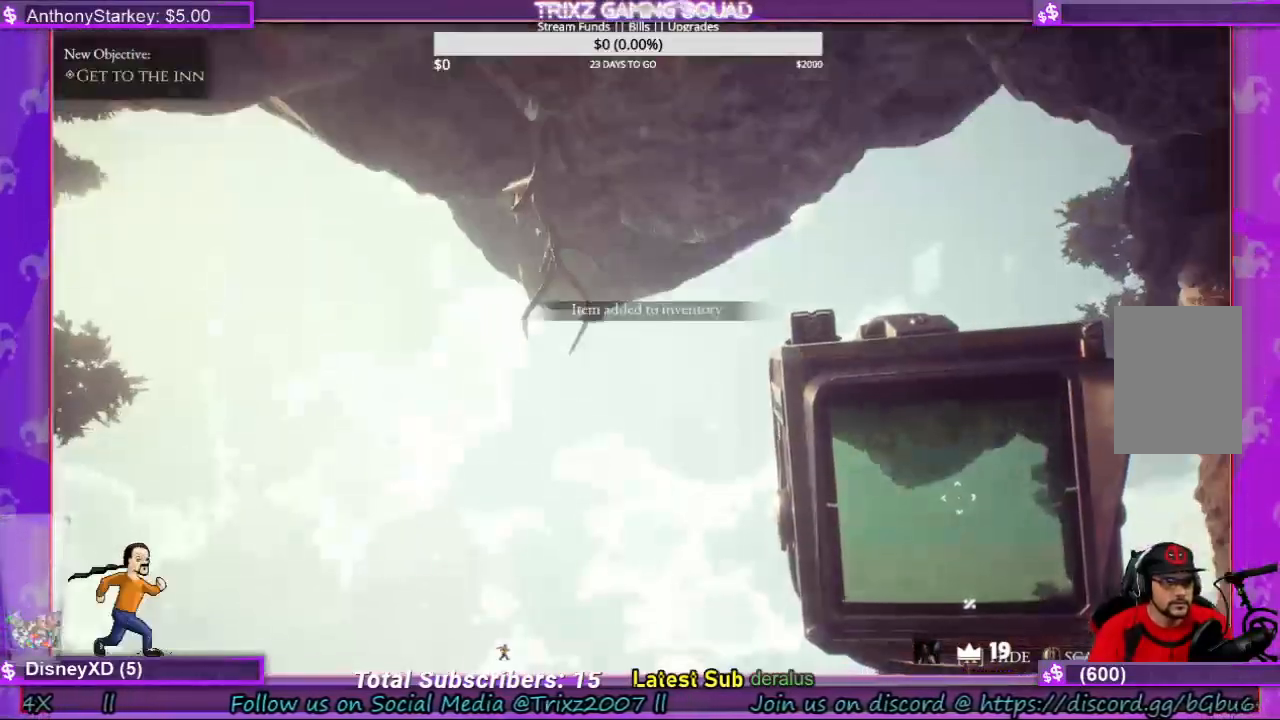
Gameplay with keyboard and mouse; each line is a JSON object with the keys and mouse buttons held at the frame after it. "events" lists presses ("down") and releases ("up") of "a", "ctrl", "d", "e", "f", "q", "r", "s", "shift", "space", "tab", "w", "mouse_left", "mouse_wheel", "mouse_right", "mouse_mb4" and "mouse_mb5" between this image and that frame as [ms after this image, input, new state], when the widget could be followed in between. "mouse_left", "mouse_wheel", "mouse_right", "mouse_mb4", "mouse_mb5" = the "left", "wheel", "right", "mb4", "mb5" buttons of the "mouse" list. No other keys are recorded. "wheel" means that the mouse wheel is clicked or scrolled. Mouse movement is not recorded.
{"keys": ["d"], "mouse": [], "events": [[267, "d", "down"]]}
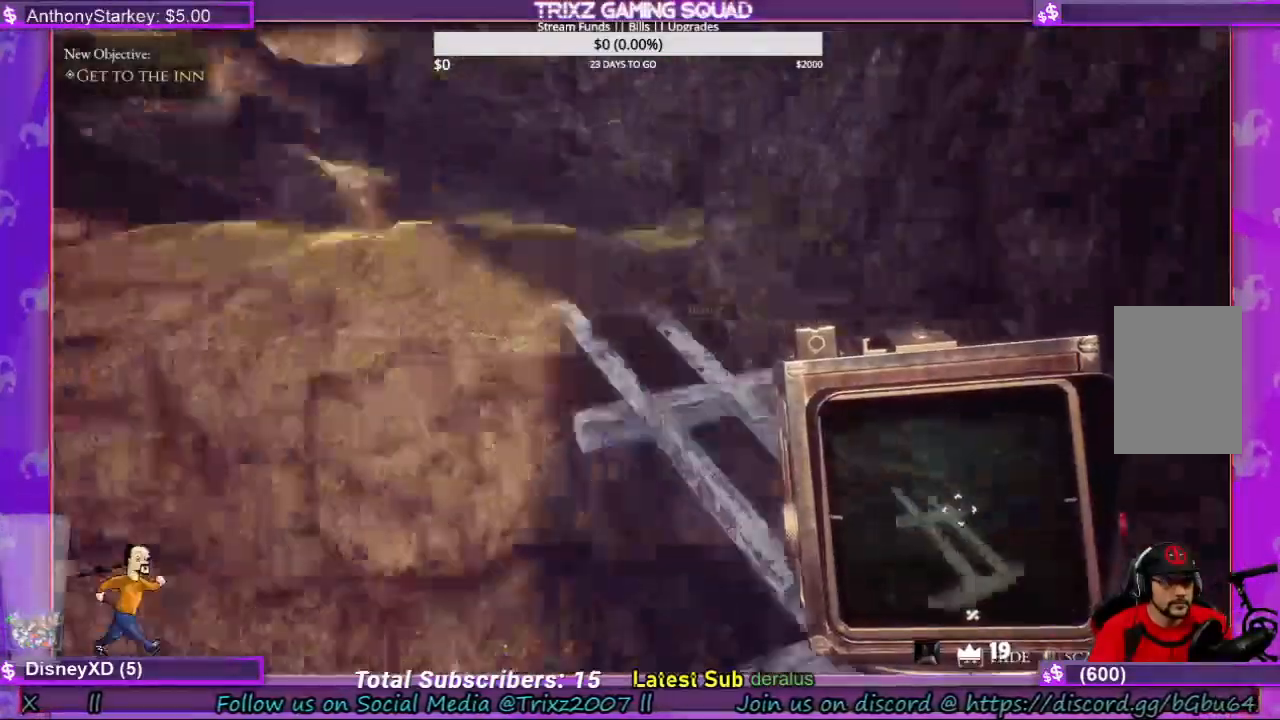
{"keys": ["shift", "w"], "mouse": [], "events": [[100, "d", "up"], [300, "d", "down"], [334, "w", "down"], [467, "d", "up"], [467, "shift", "down"]]}
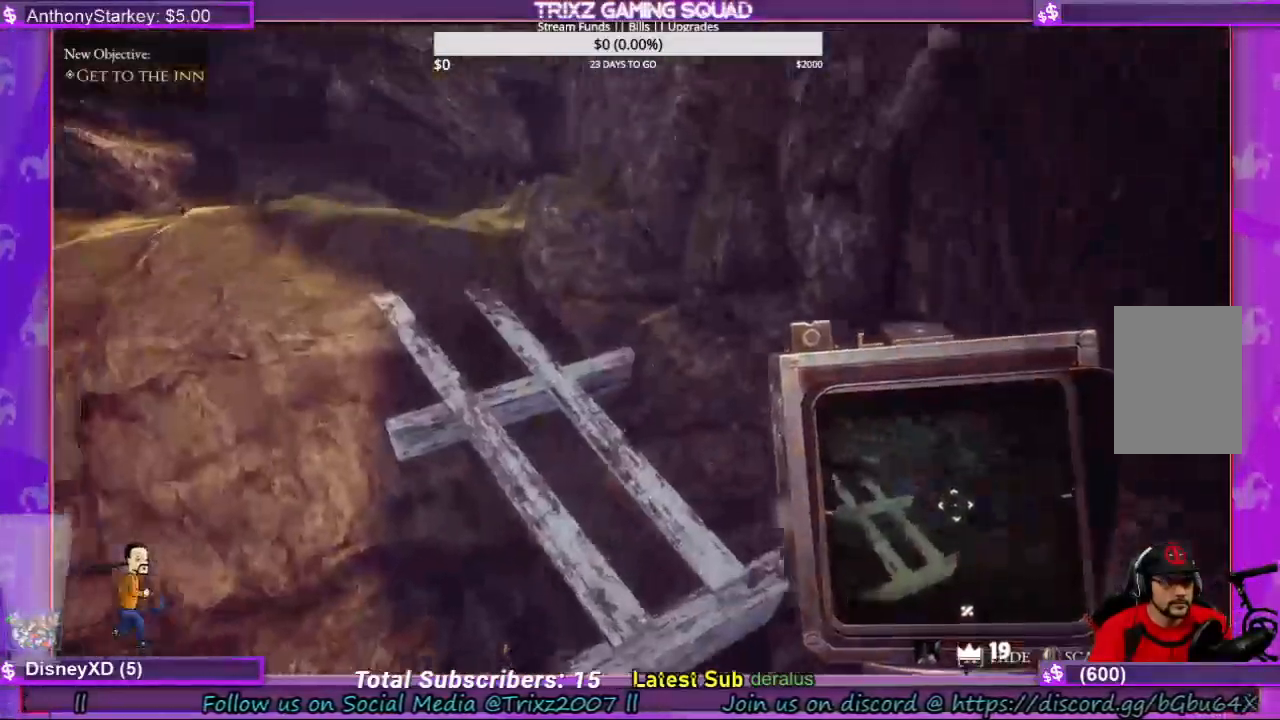
{"keys": ["shift", "w"], "mouse": [], "events": [[234, "space", "down"], [334, "space", "up"]]}
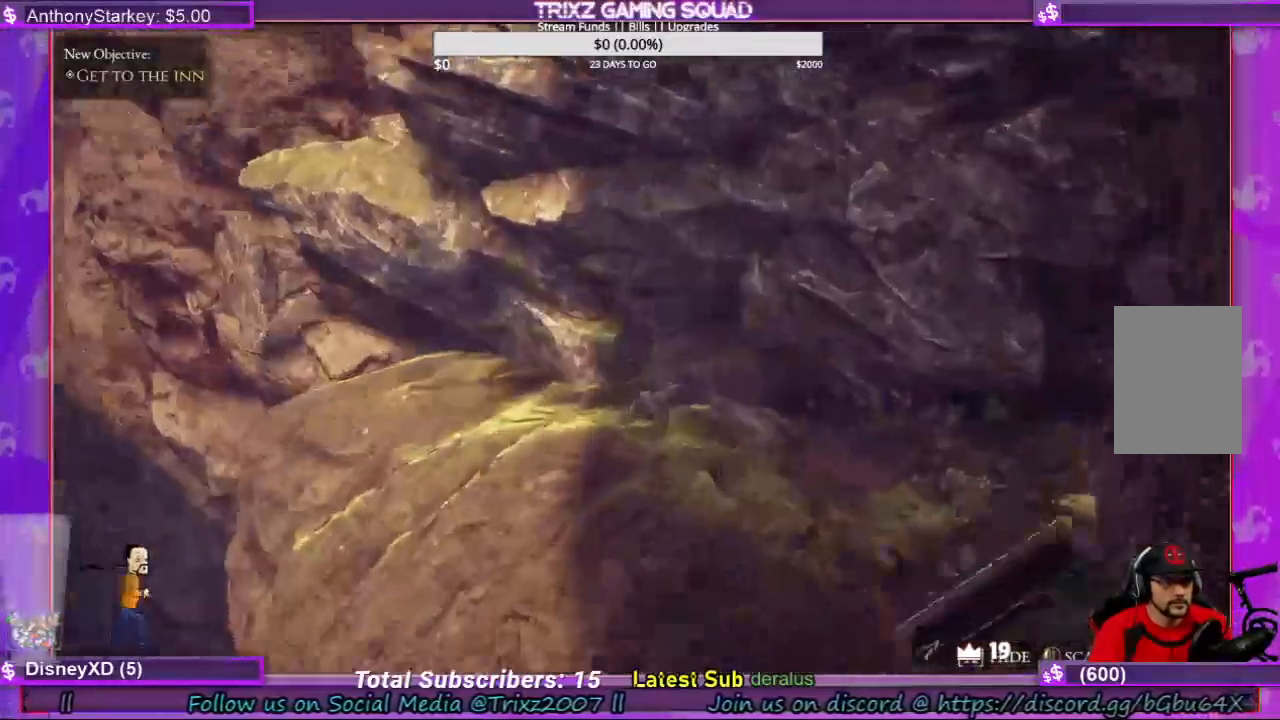
{"keys": ["shift", "w"], "mouse": [], "events": []}
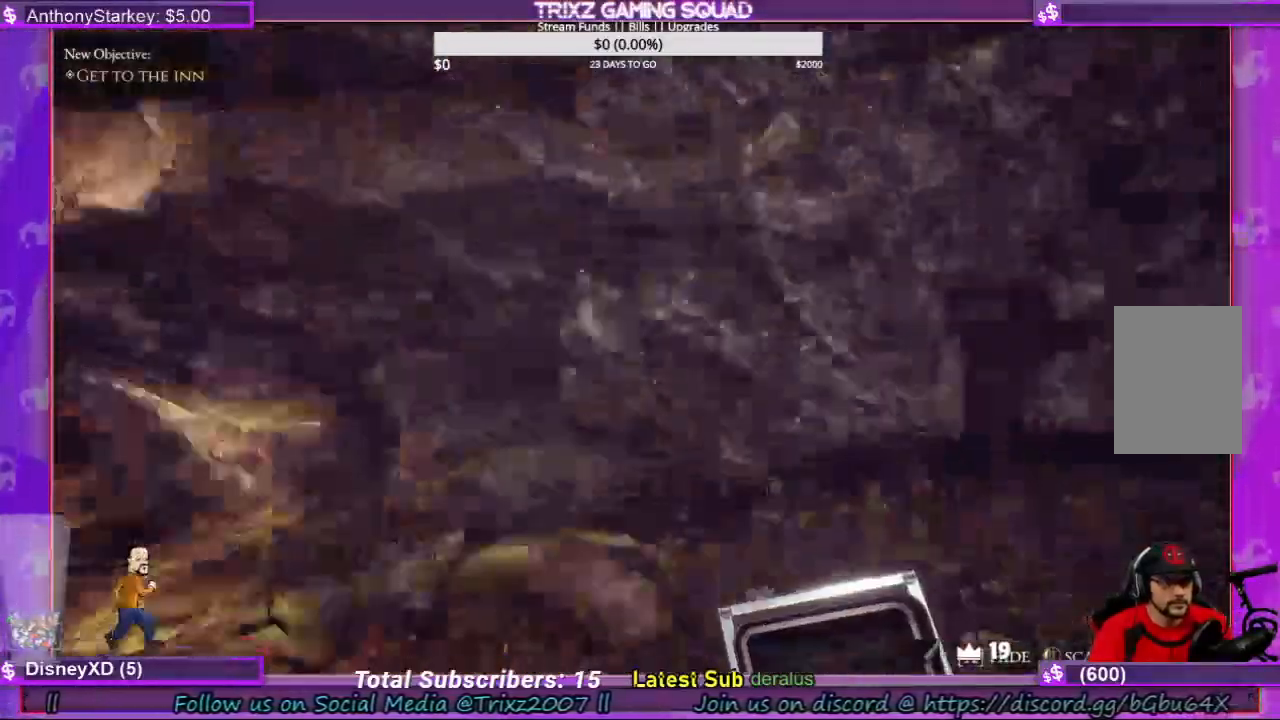
{"keys": ["shift", "w"], "mouse": [], "events": [[400, "a", "down"], [500, "a", "up"]]}
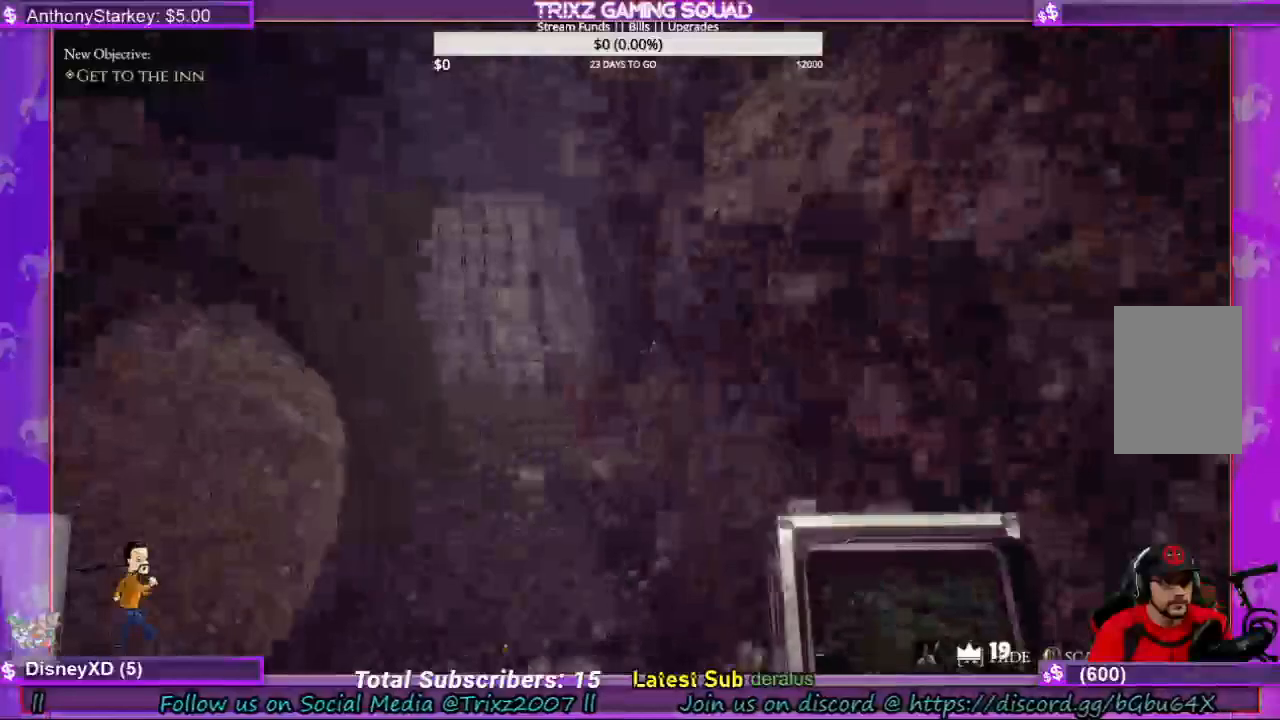
{"keys": ["shift", "w"], "mouse": [], "events": []}
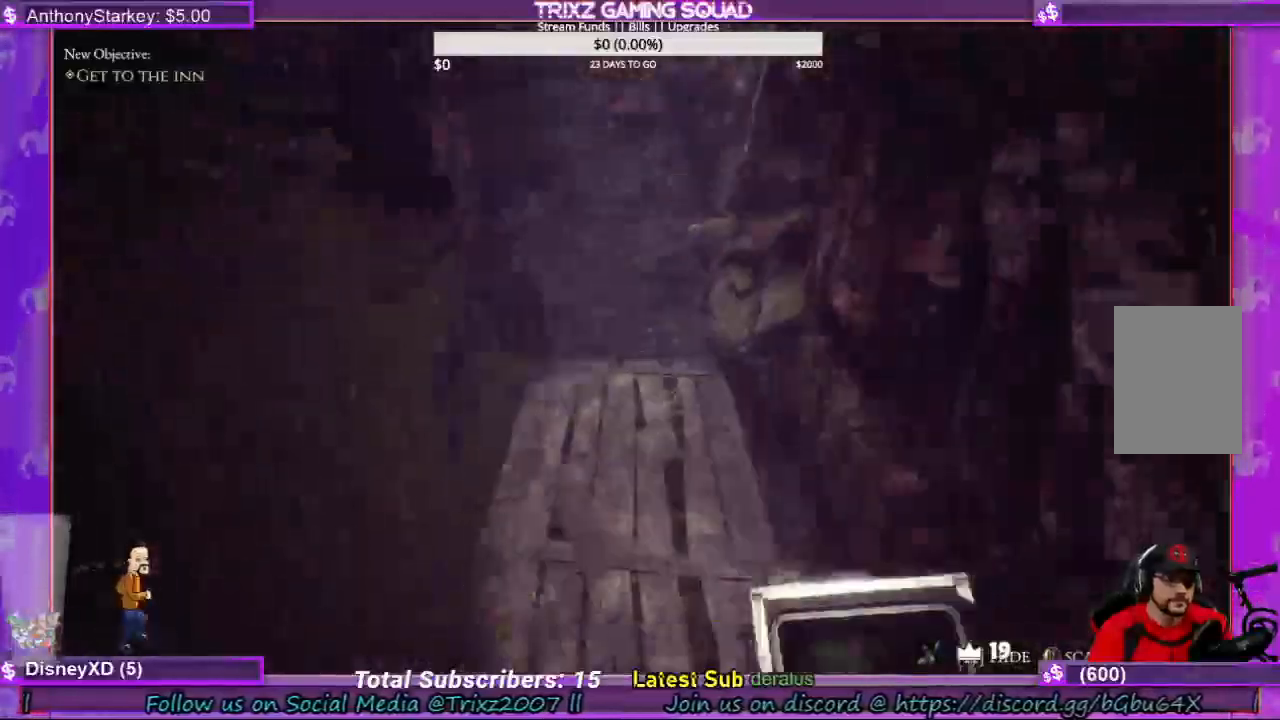
{"keys": ["shift", "w"], "mouse": [], "events": []}
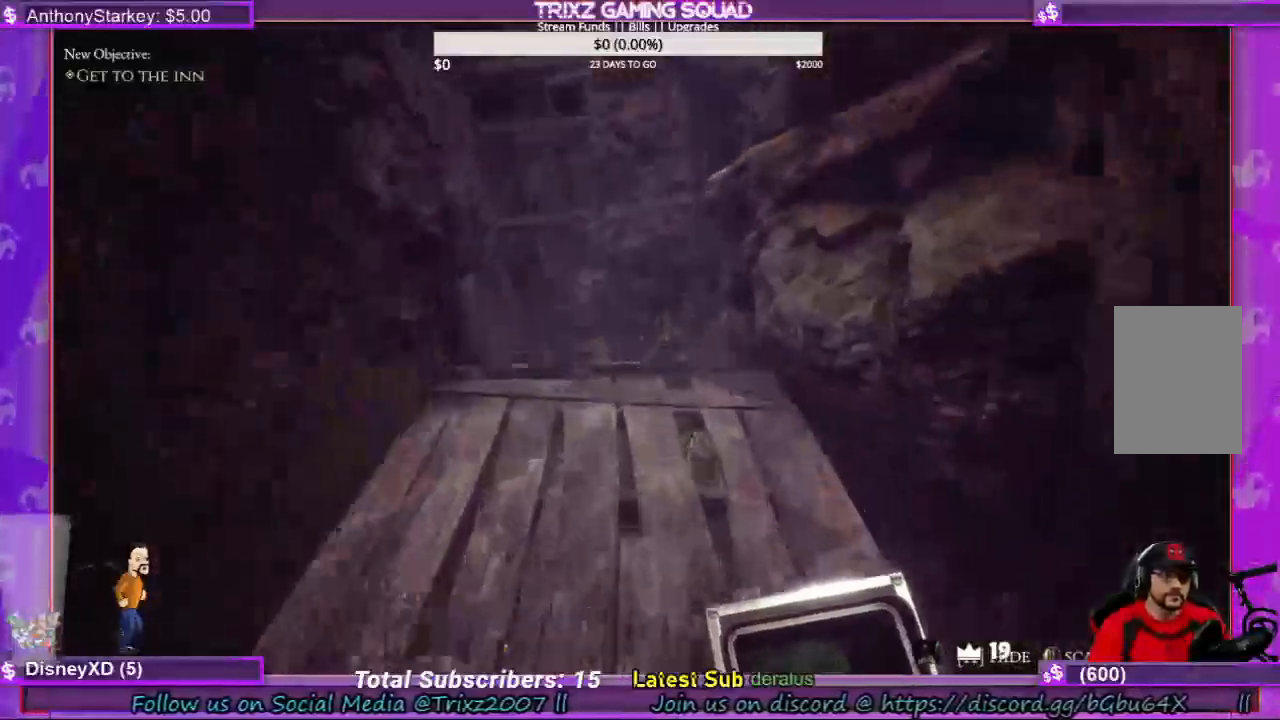
{"keys": ["shift", "w"], "mouse": [], "events": []}
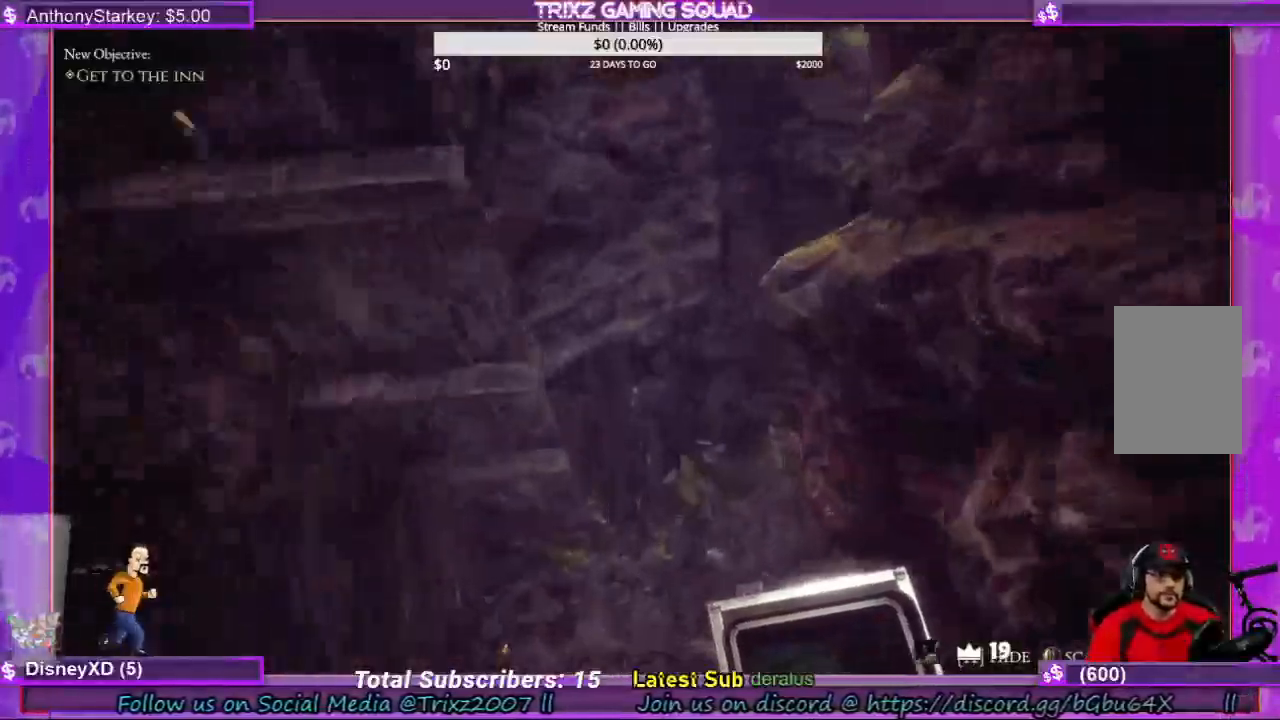
{"keys": ["shift", "w"], "mouse": [], "events": []}
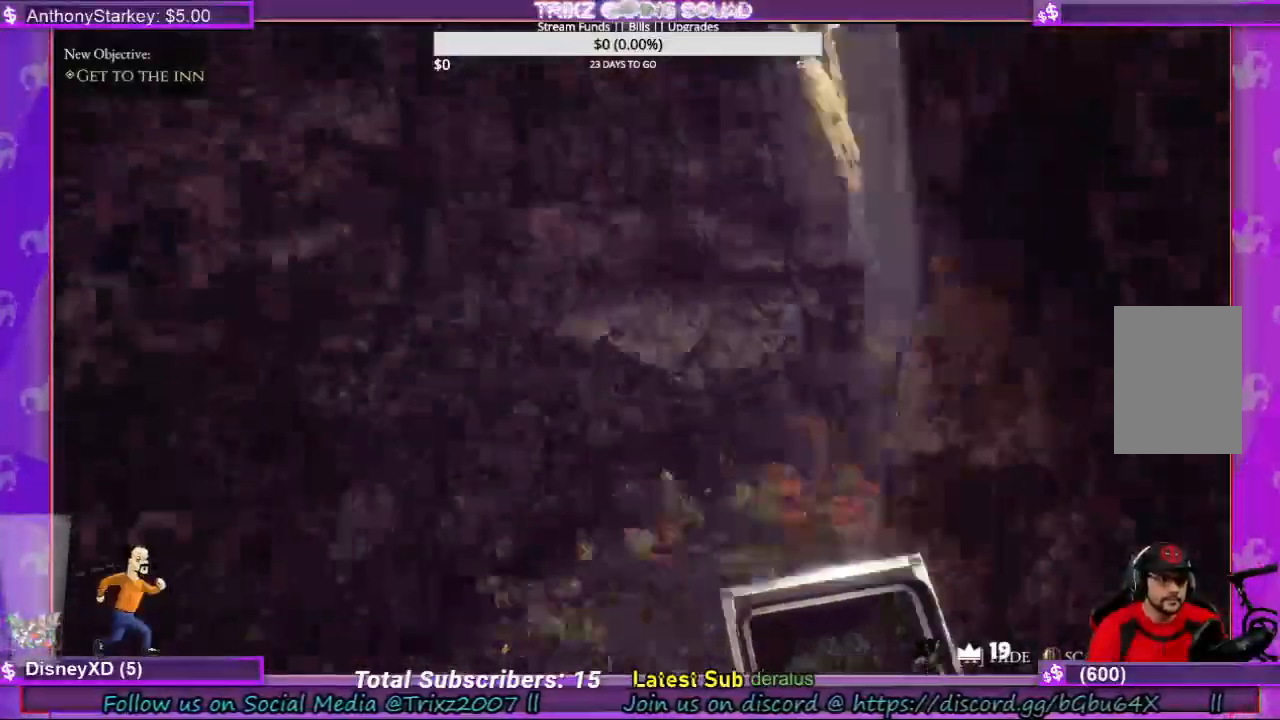
{"keys": ["shift", "w"], "mouse": [], "events": [[34, "a", "down"], [167, "a", "up"]]}
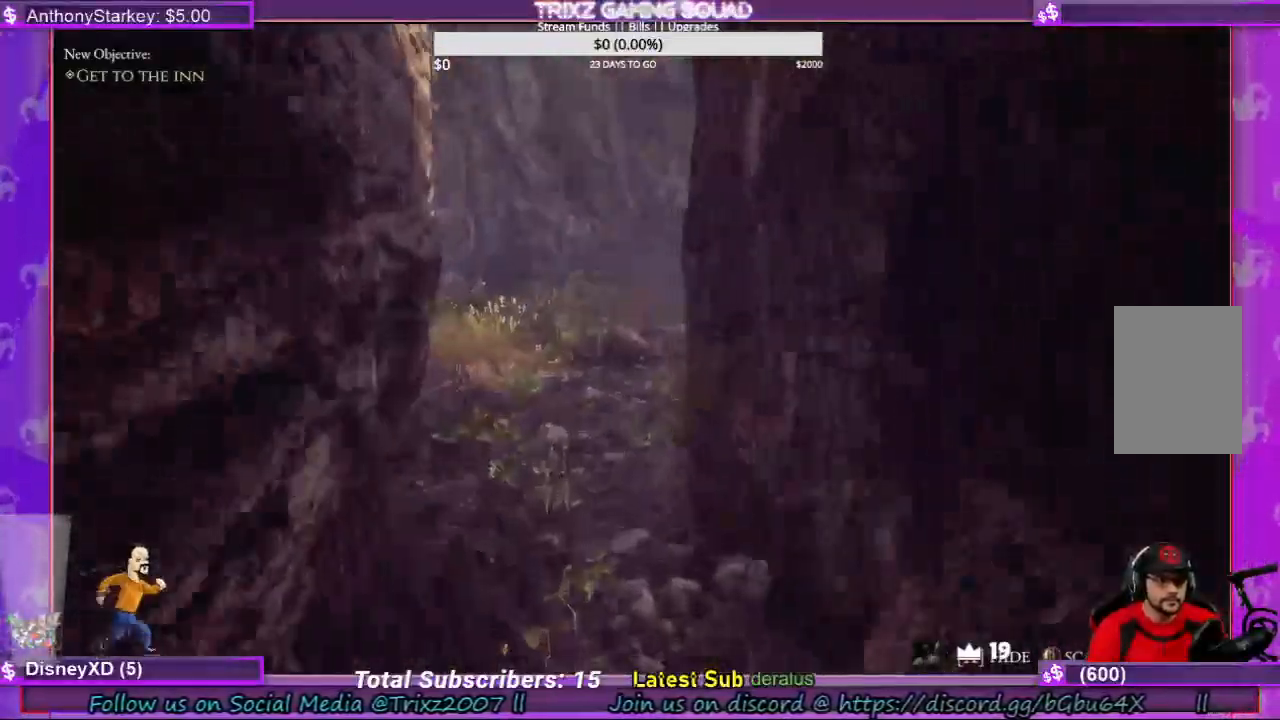
{"keys": ["shift", "w"], "mouse": [], "events": []}
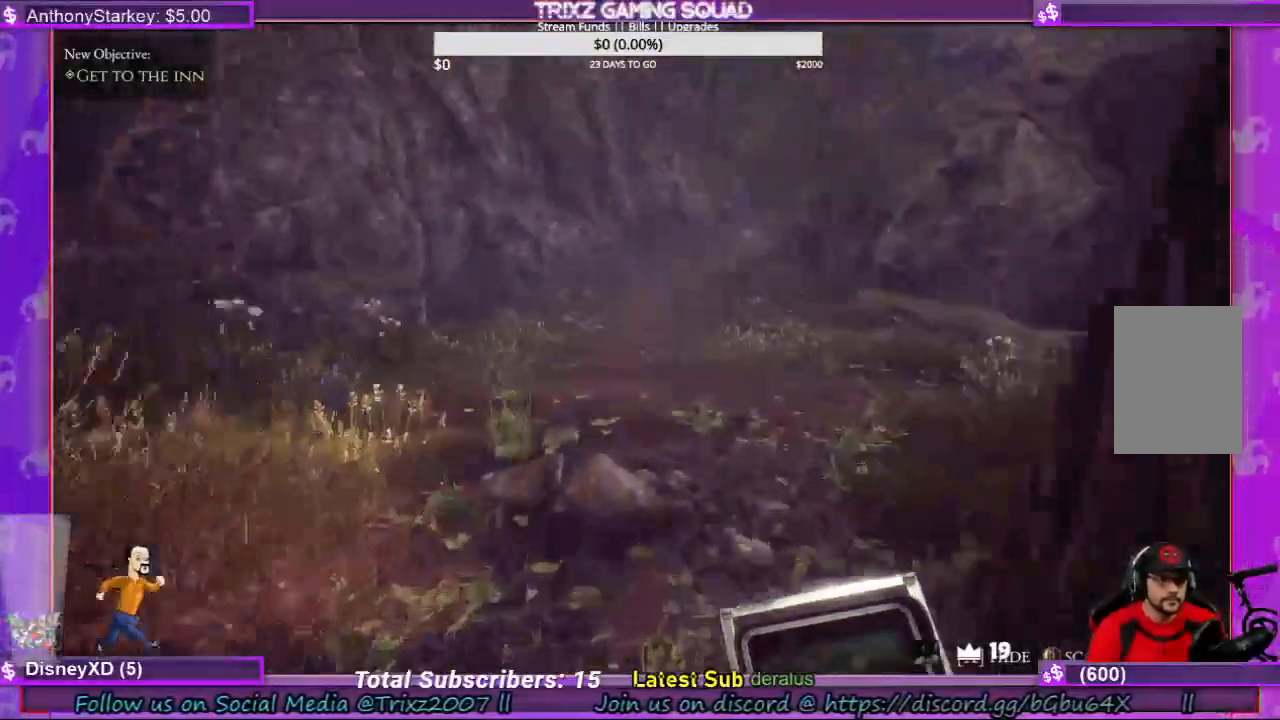
{"keys": ["shift", "w"], "mouse": [], "events": []}
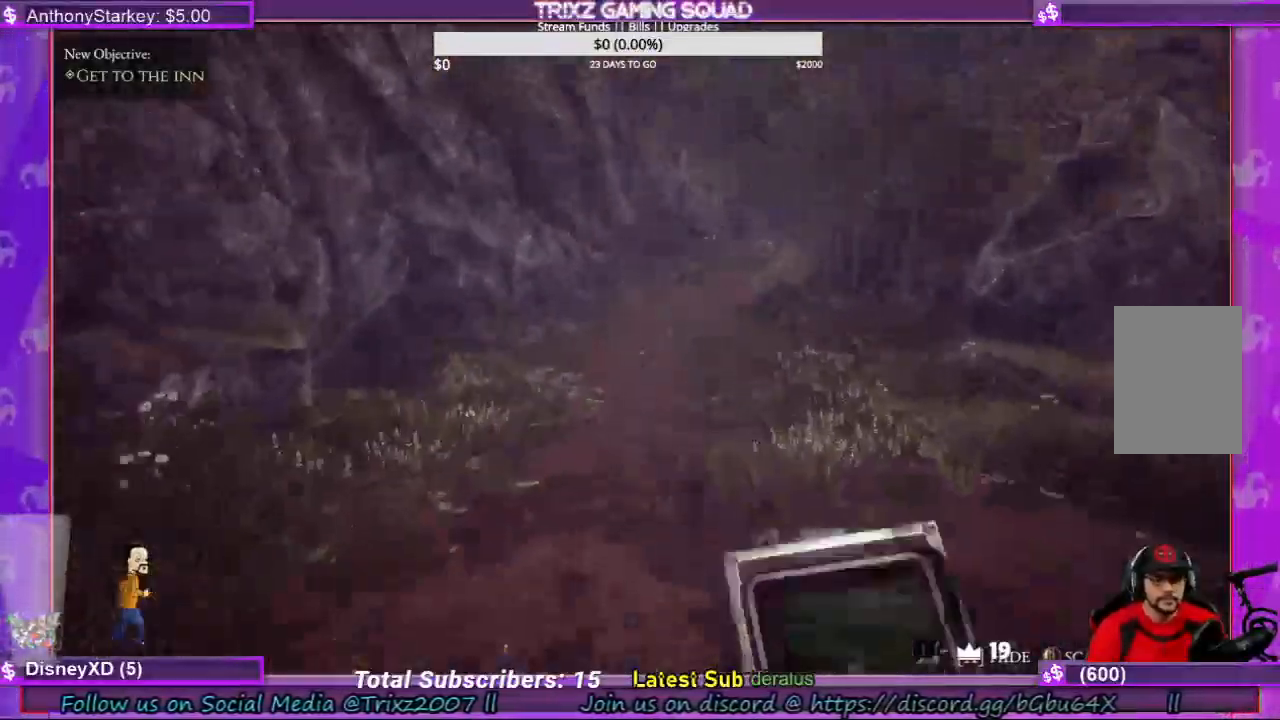
{"keys": ["shift", "w"], "mouse": [], "events": []}
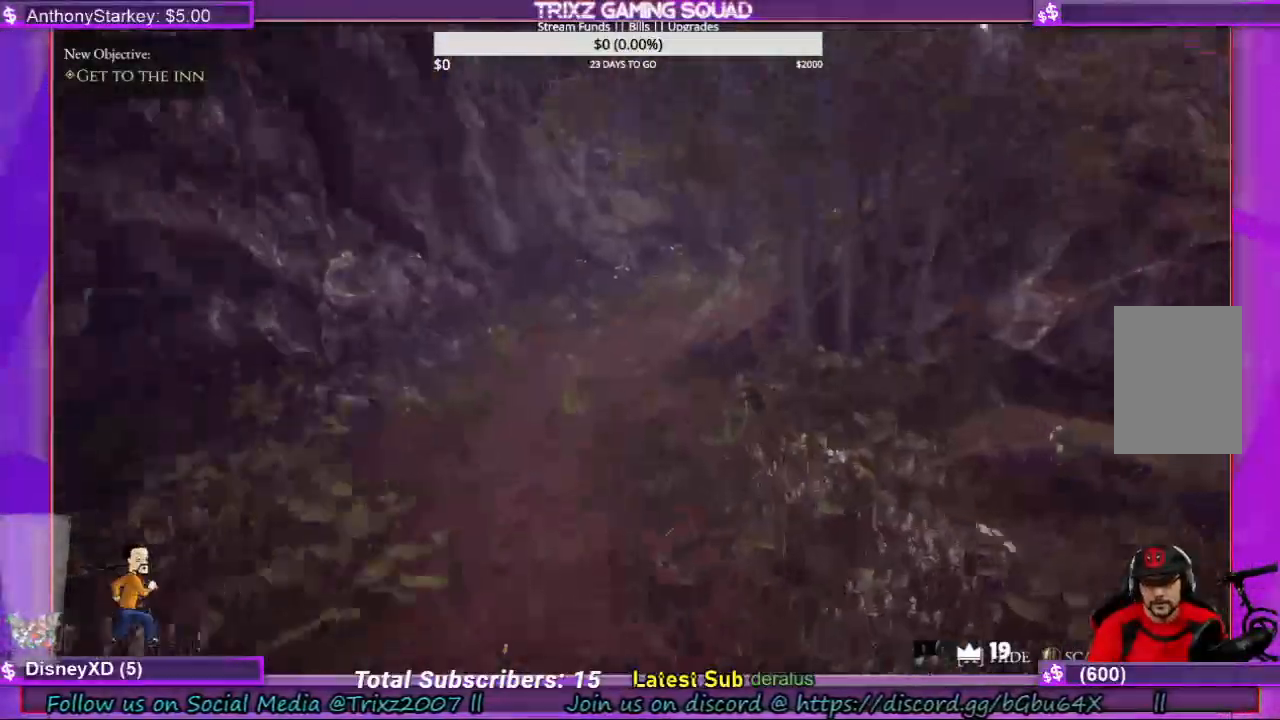
{"keys": ["a", "shift", "w"], "mouse": [], "events": [[334, "a", "down"]]}
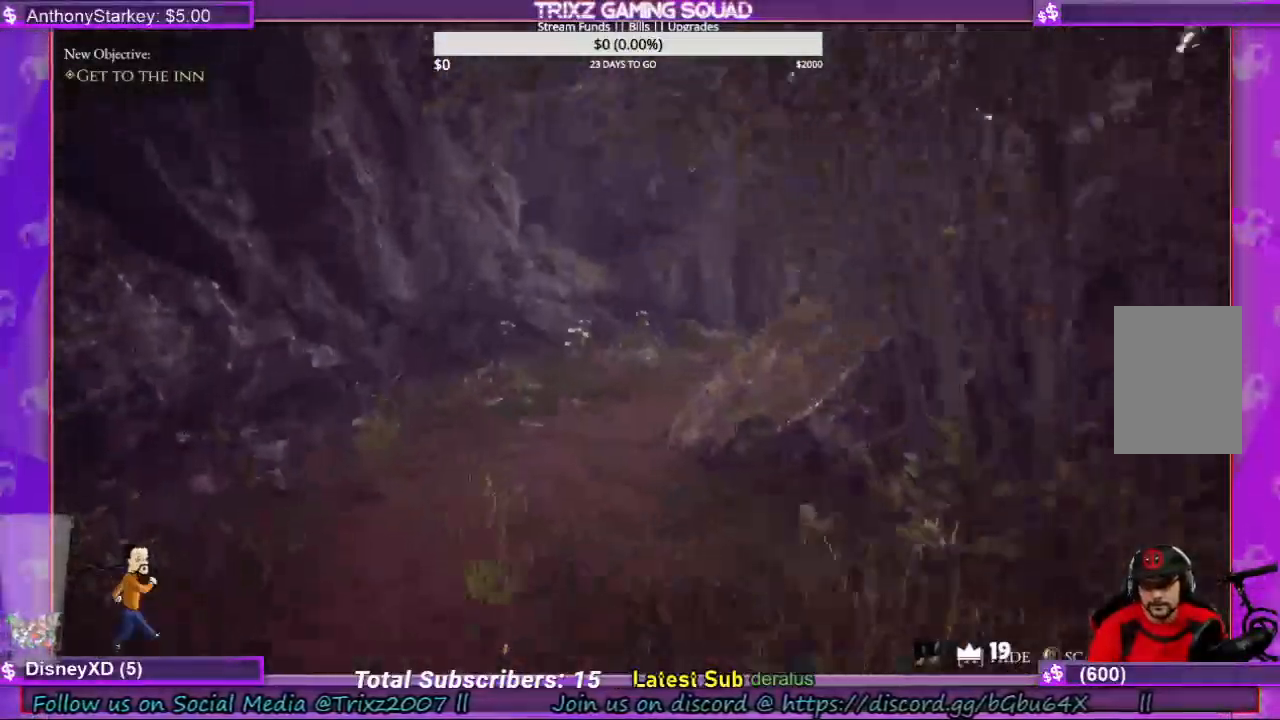
{"keys": ["a", "shift", "w"], "mouse": [], "events": []}
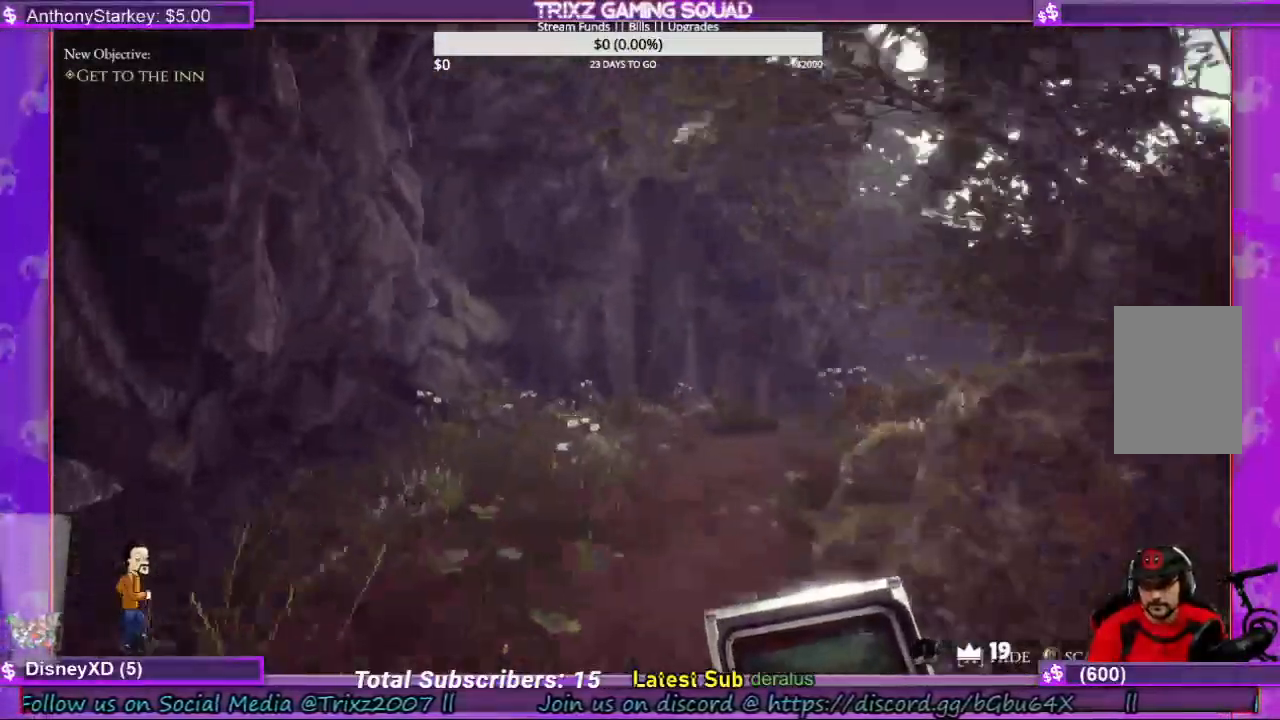
{"keys": ["w"], "mouse": [], "events": [[467, "a", "up"], [500, "shift", "up"]]}
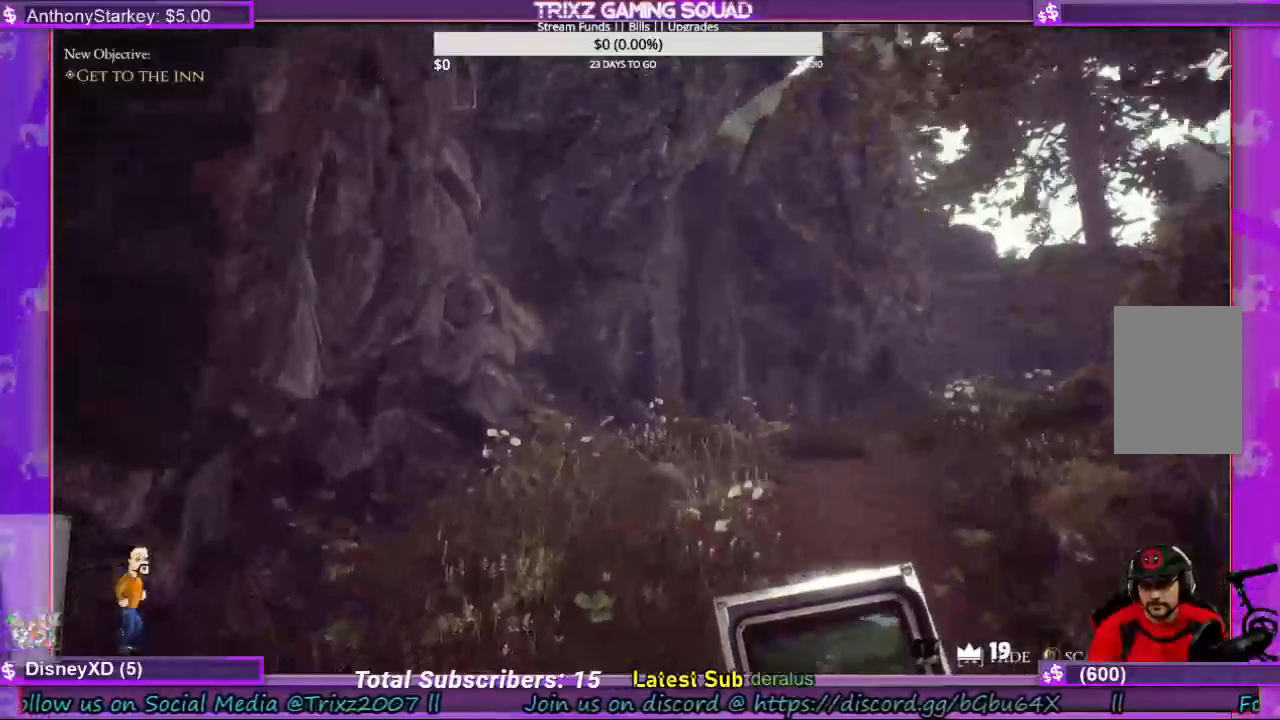
{"keys": [], "mouse": [], "events": [[134, "w", "up"]]}
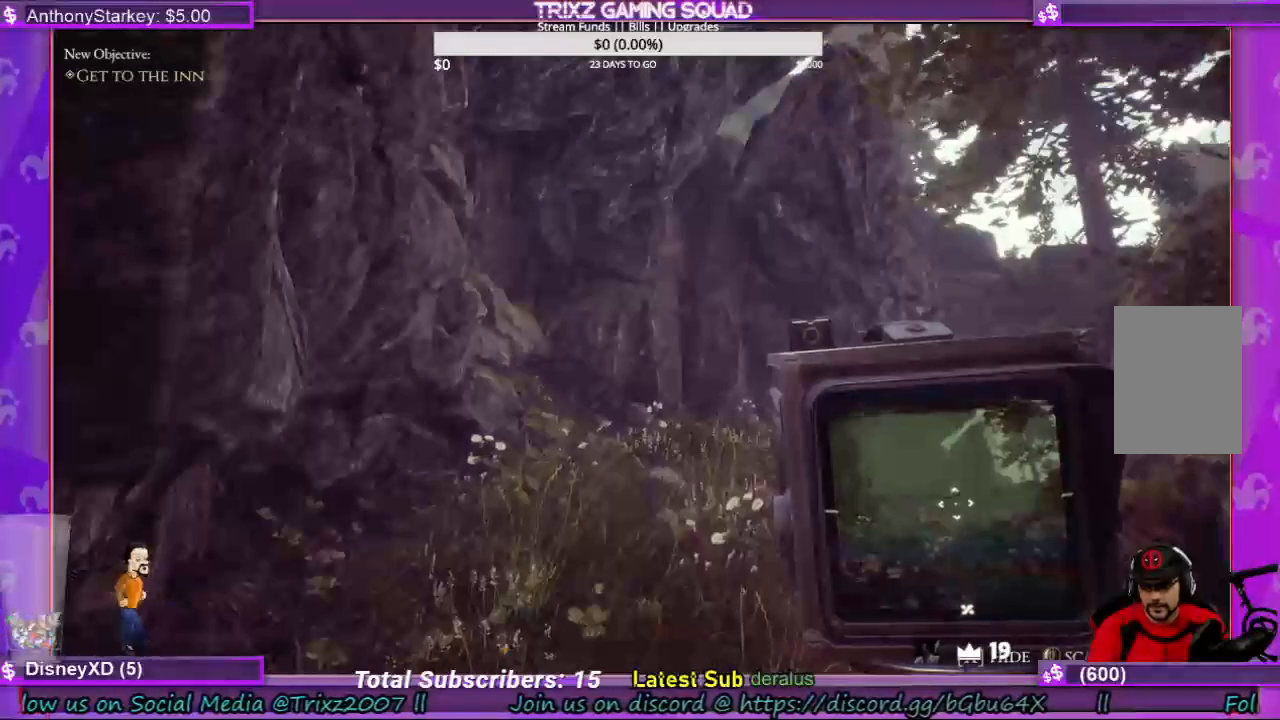
{"keys": [], "mouse": [], "events": []}
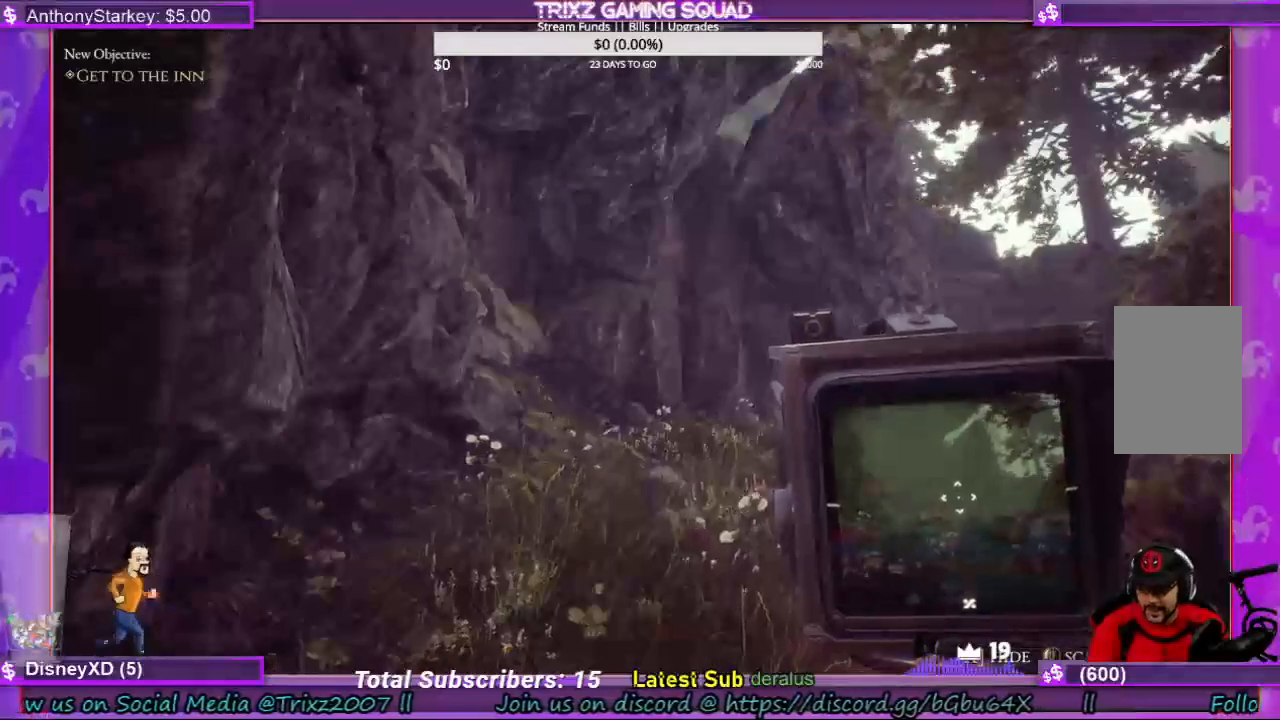
{"keys": [], "mouse": [], "events": []}
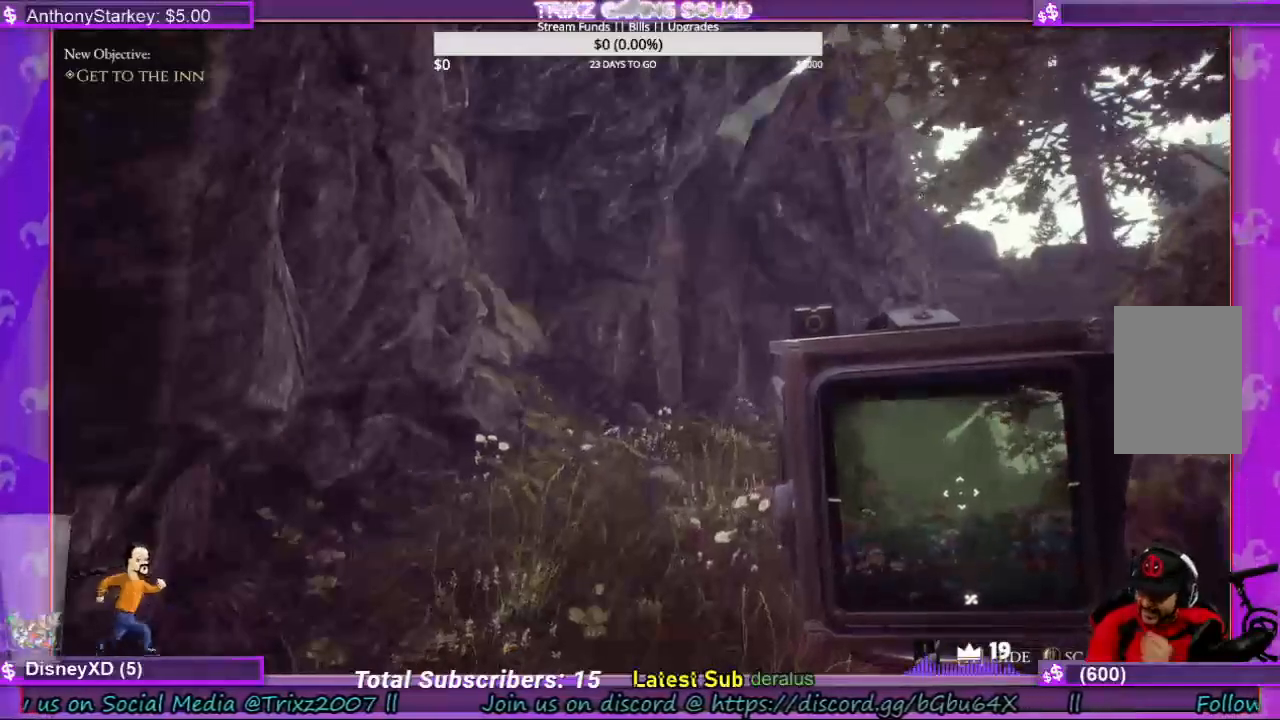
{"keys": [], "mouse": [], "events": []}
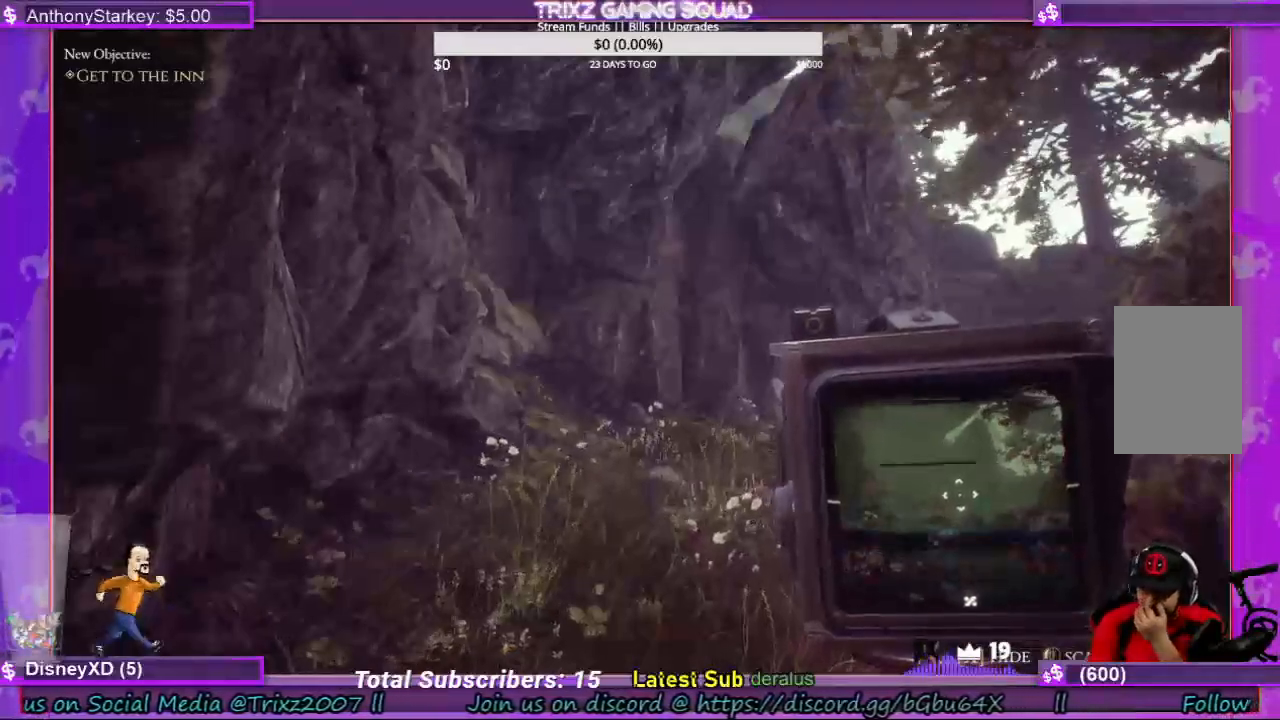
{"keys": ["shift", "w"], "mouse": [], "events": [[267, "w", "down"], [434, "shift", "down"]]}
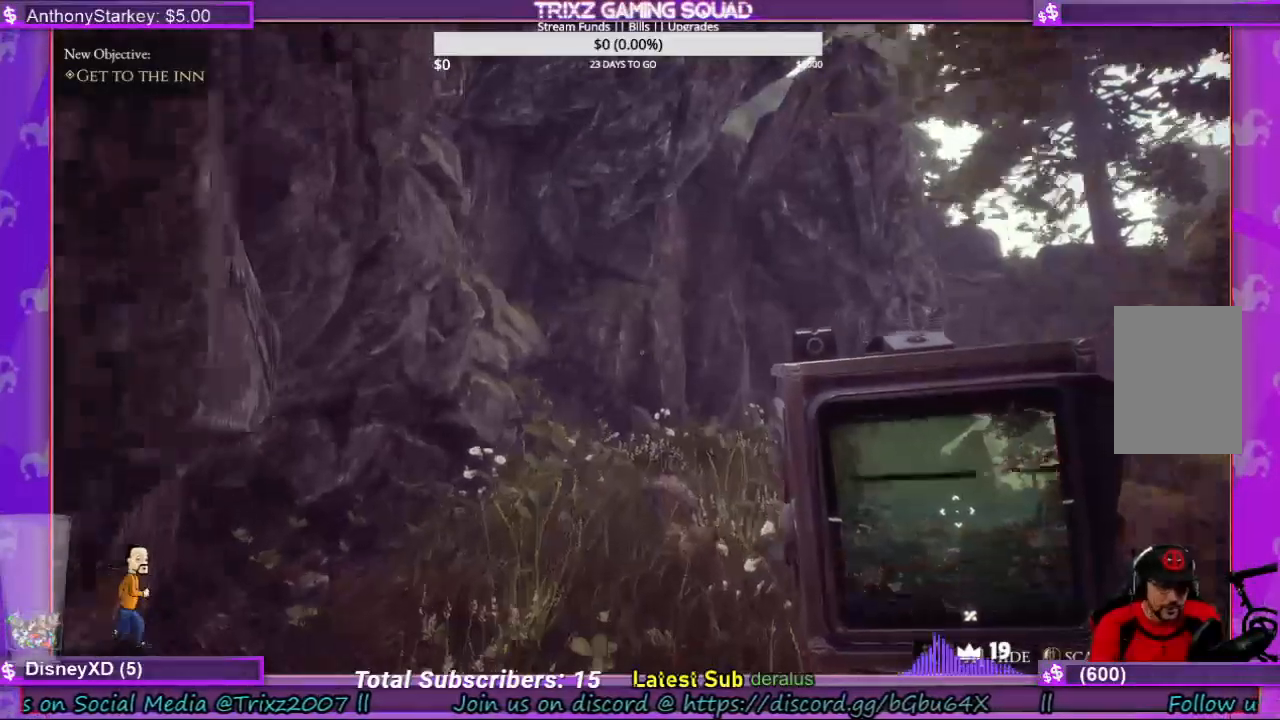
{"keys": ["shift", "w"], "mouse": [], "events": [[267, "d", "down"], [400, "d", "up"]]}
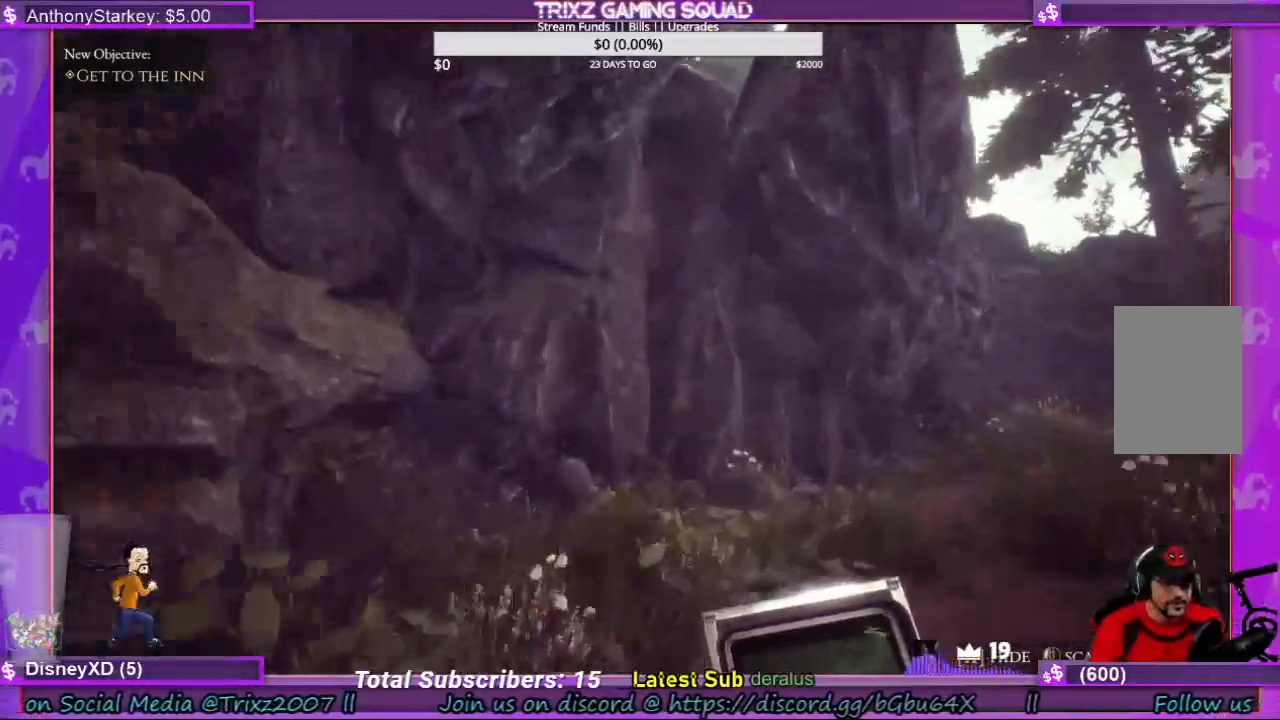
{"keys": ["shift", "w"], "mouse": [], "events": []}